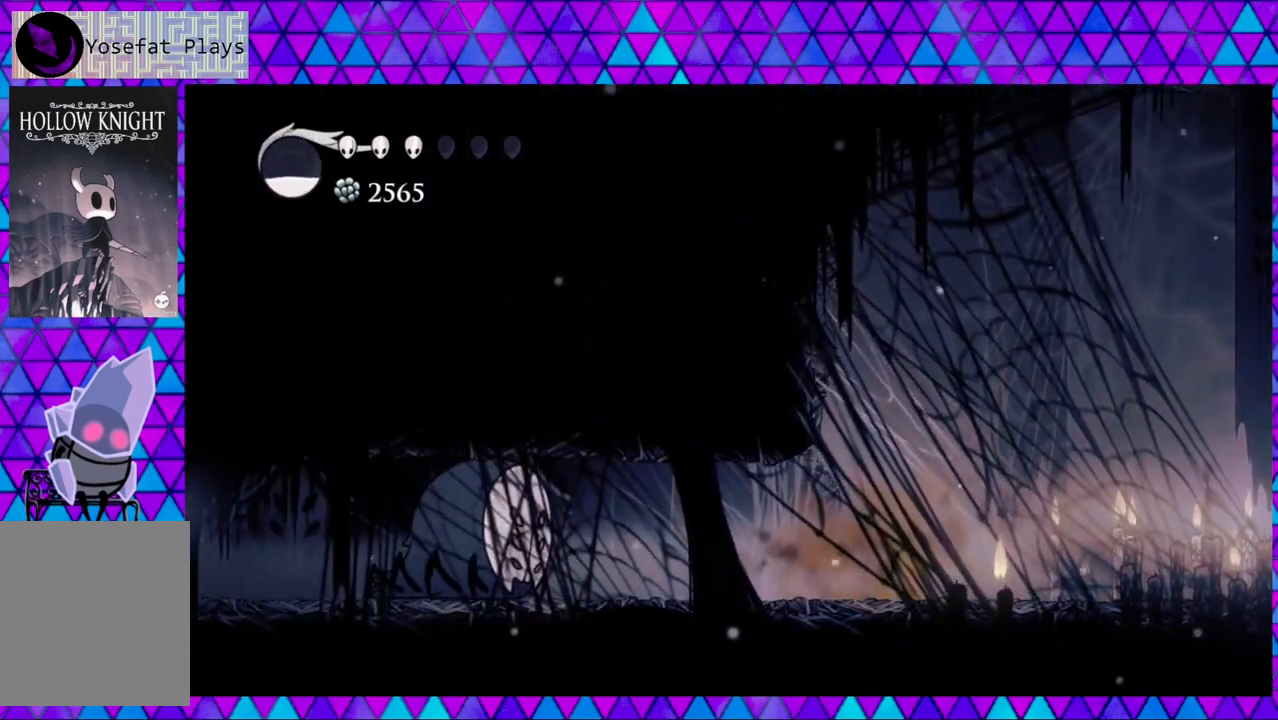
Gameplay with a controller (Nintendo layout); each line is a JSON object with the inputs held at the frame after it. "events" lists button and stick changes between this image and that frame as [ms after this image, input, new state], when the widget could be followed in between. Not read: L3 R3.
{"buttons": [], "left_stick": "center", "right_stick": "center", "events": [[283, "DPAD_LEFT", "up"]]}
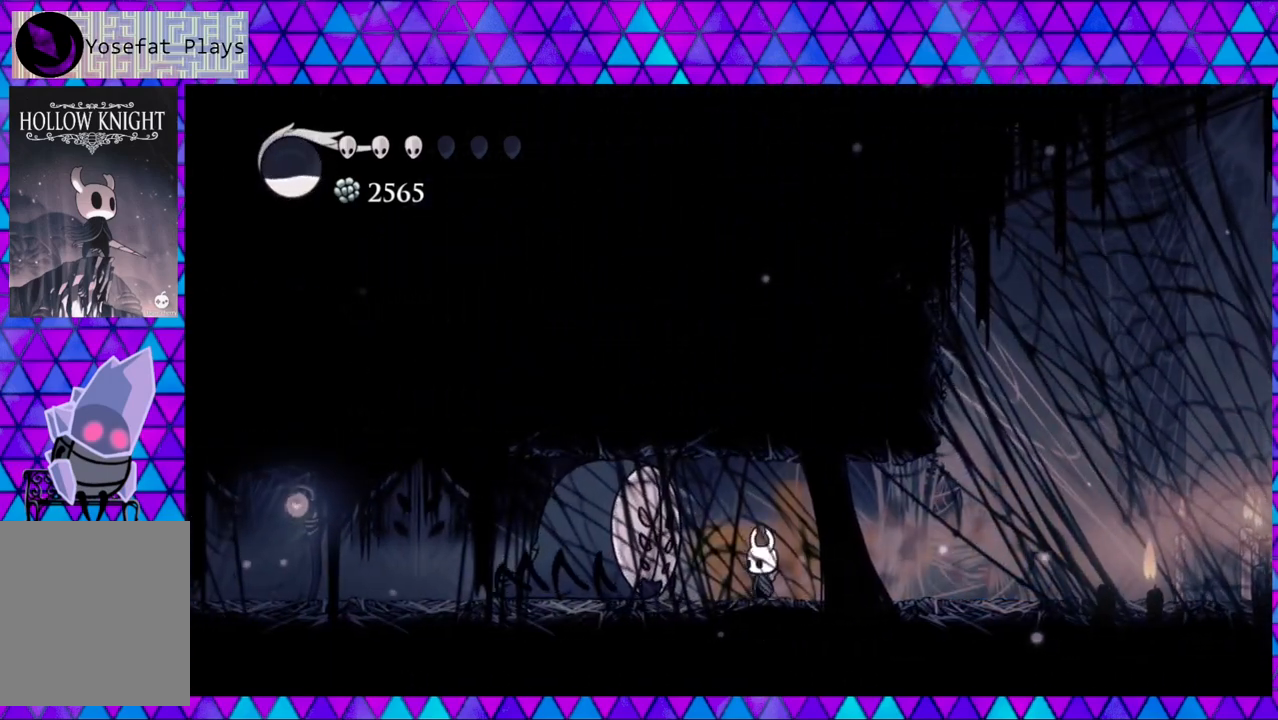
{"buttons": [], "left_stick": "center", "right_stick": "center", "events": []}
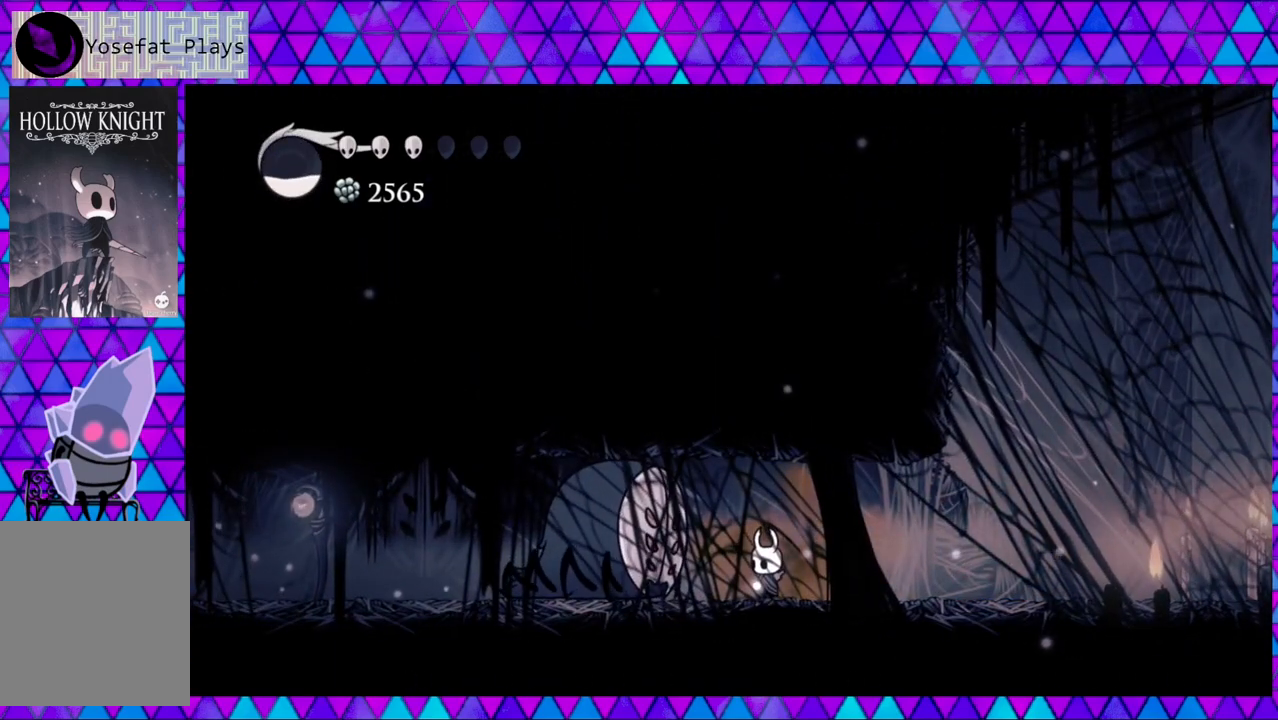
{"buttons": [], "left_stick": "center", "right_stick": "center", "events": []}
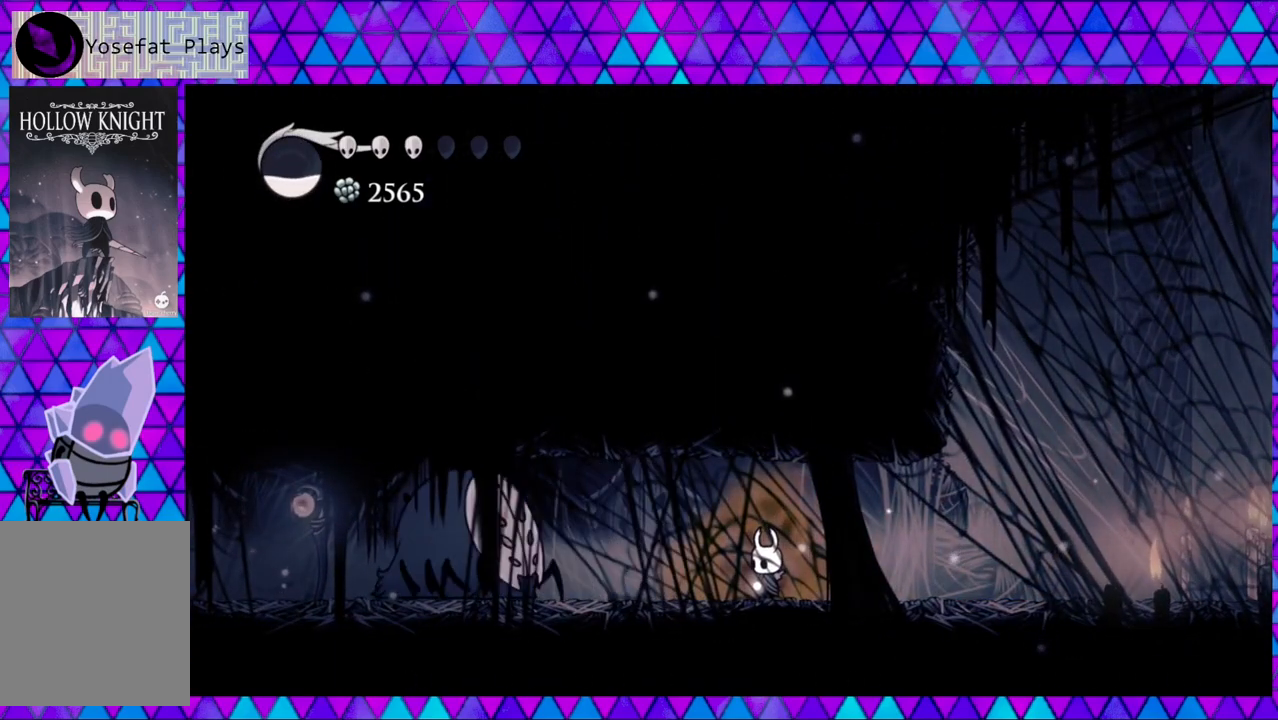
{"buttons": ["DPAD_LEFT"], "left_stick": "center", "right_stick": "center", "events": [[133, "DPAD_LEFT", "down"]]}
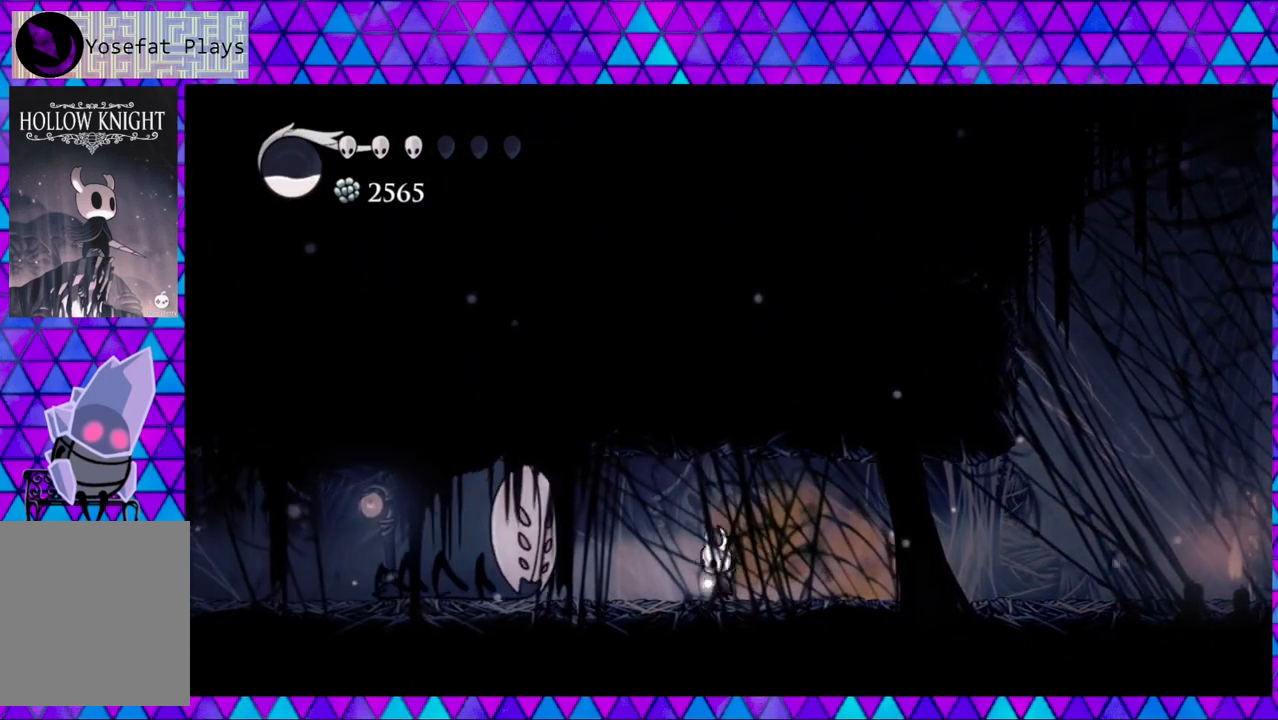
{"buttons": [], "left_stick": "center", "right_stick": "center", "events": [[283, "DPAD_LEFT", "up"]]}
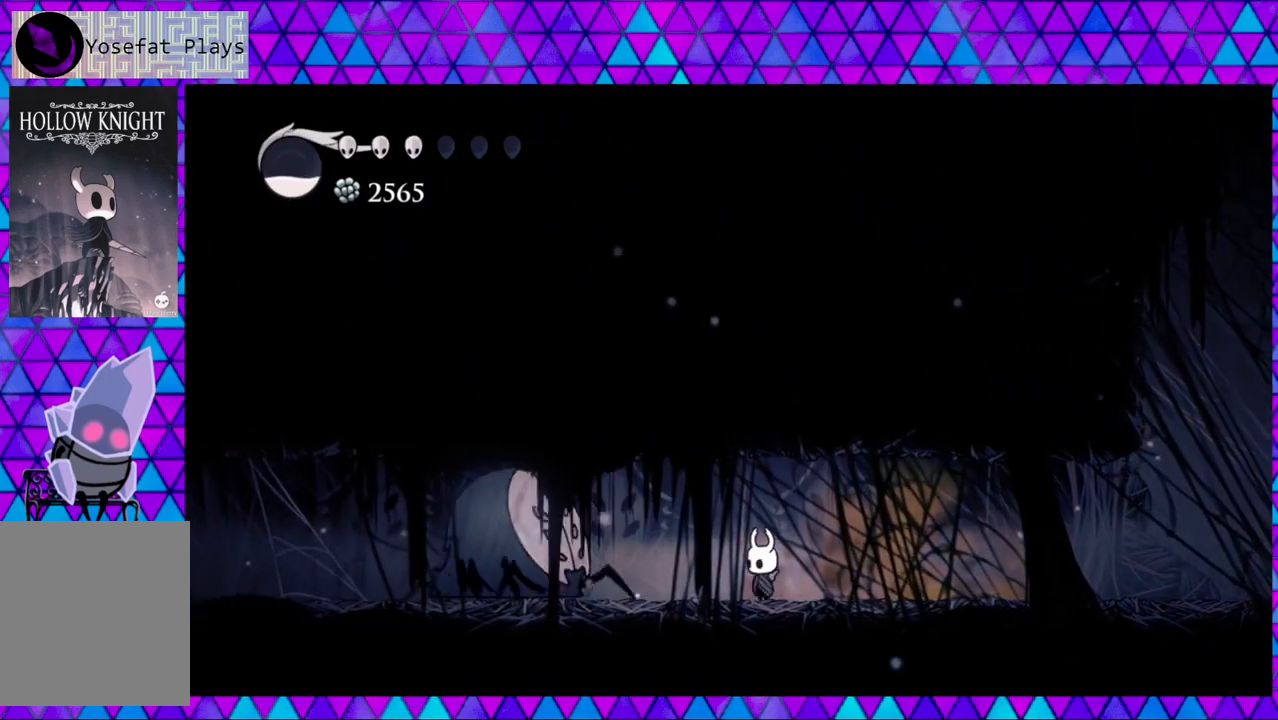
{"buttons": [], "left_stick": "center", "right_stick": "center", "events": [[317, "DPAD_LEFT", "down"], [500, "DPAD_LEFT", "up"]]}
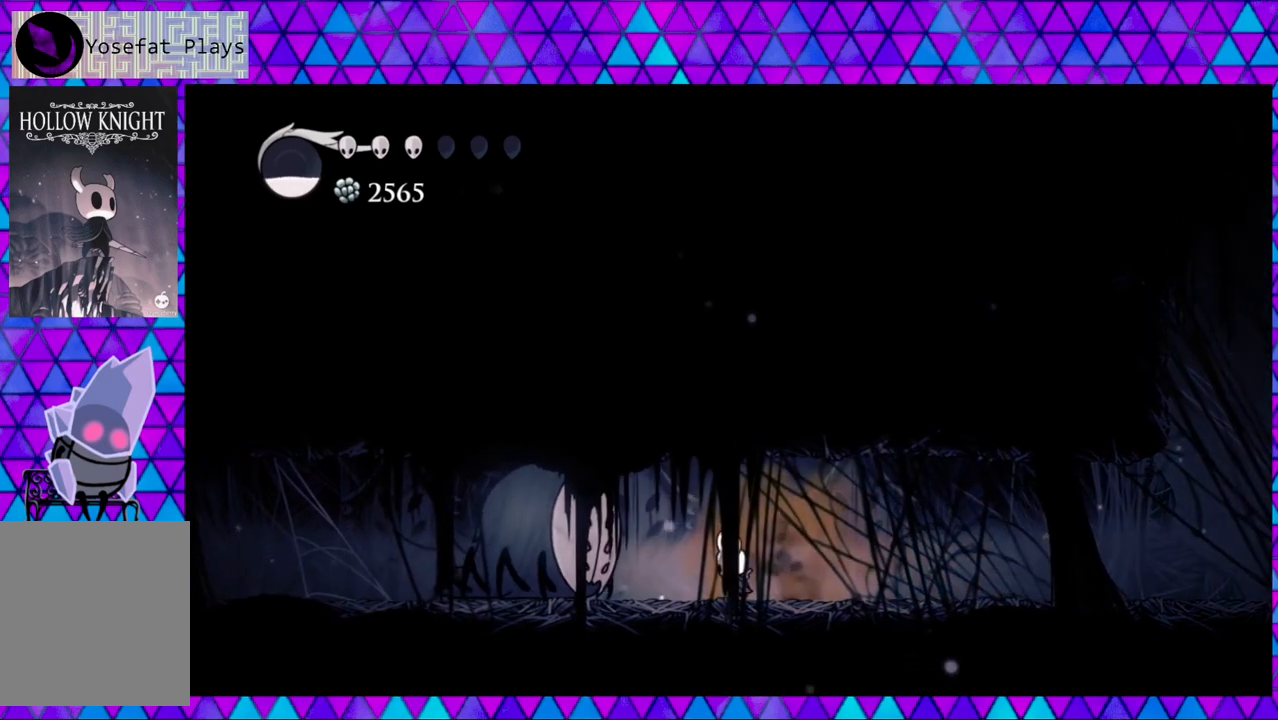
{"buttons": [], "left_stick": "center", "right_stick": "center", "events": [[333, "DPAD_LEFT", "down"], [450, "DPAD_LEFT", "up"]]}
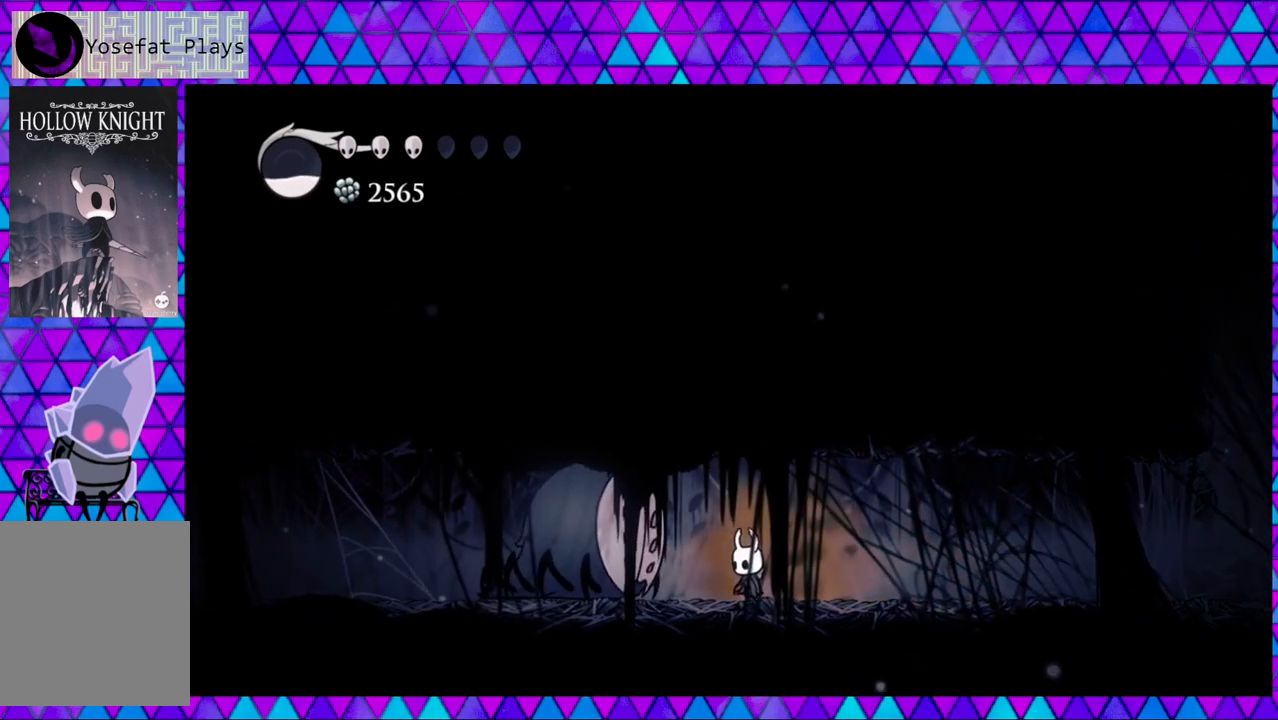
{"buttons": ["Y"], "left_stick": "center", "right_stick": "center", "events": [[483, "Y", "down"]]}
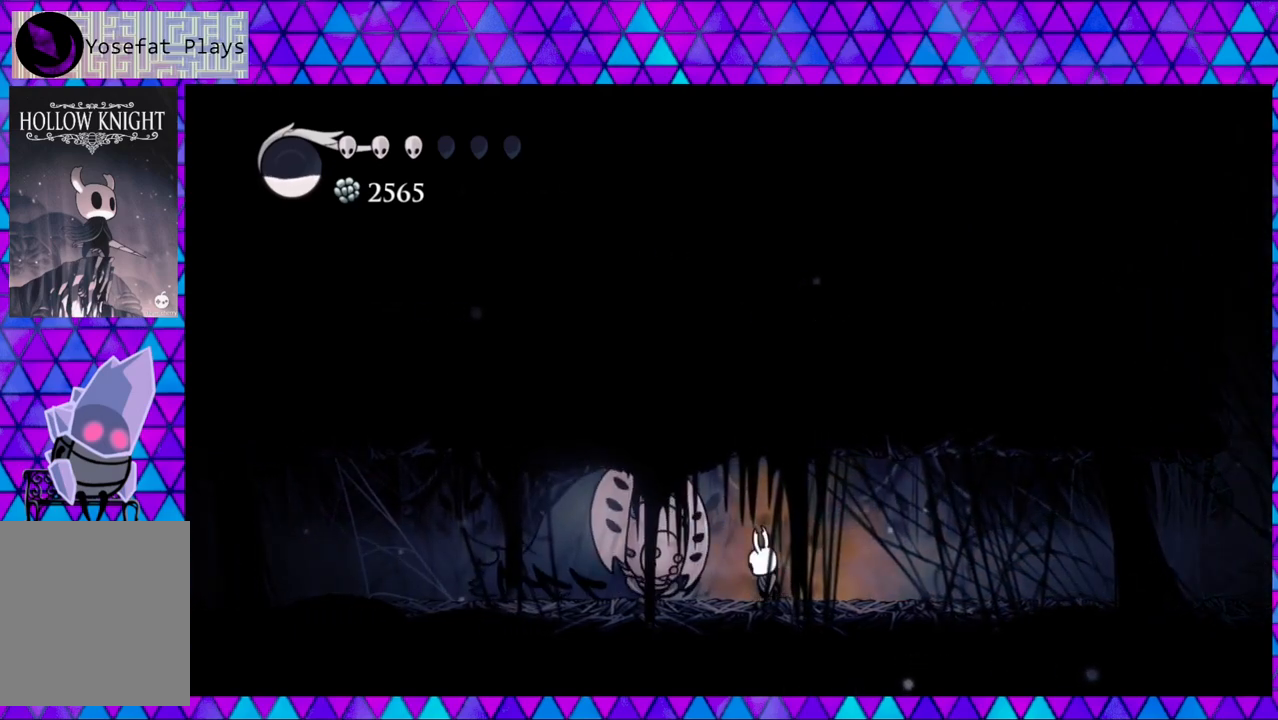
{"buttons": ["DPAD_RIGHT"], "left_stick": "center", "right_stick": "center", "events": [[100, "Y", "up"], [200, "DPAD_RIGHT", "down"], [200, "R2", "down"], [467, "R2", "up"]]}
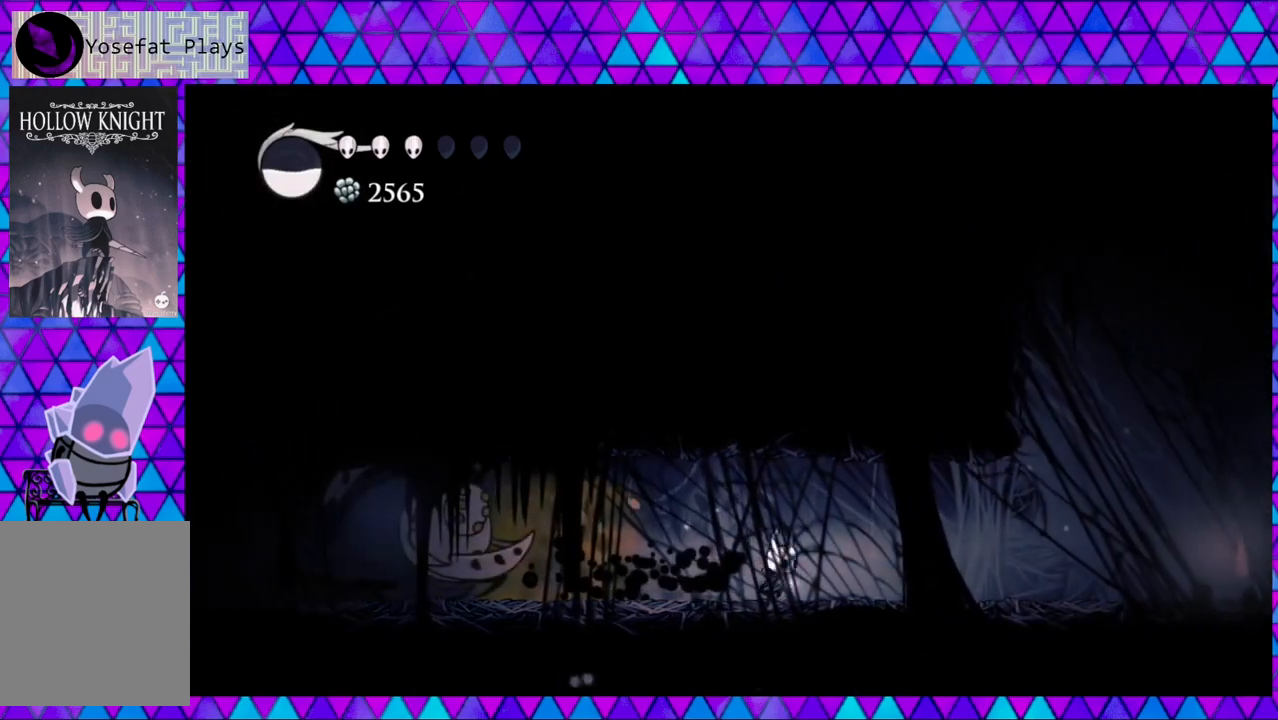
{"buttons": ["DPAD_RIGHT"], "left_stick": "center", "right_stick": "center", "events": []}
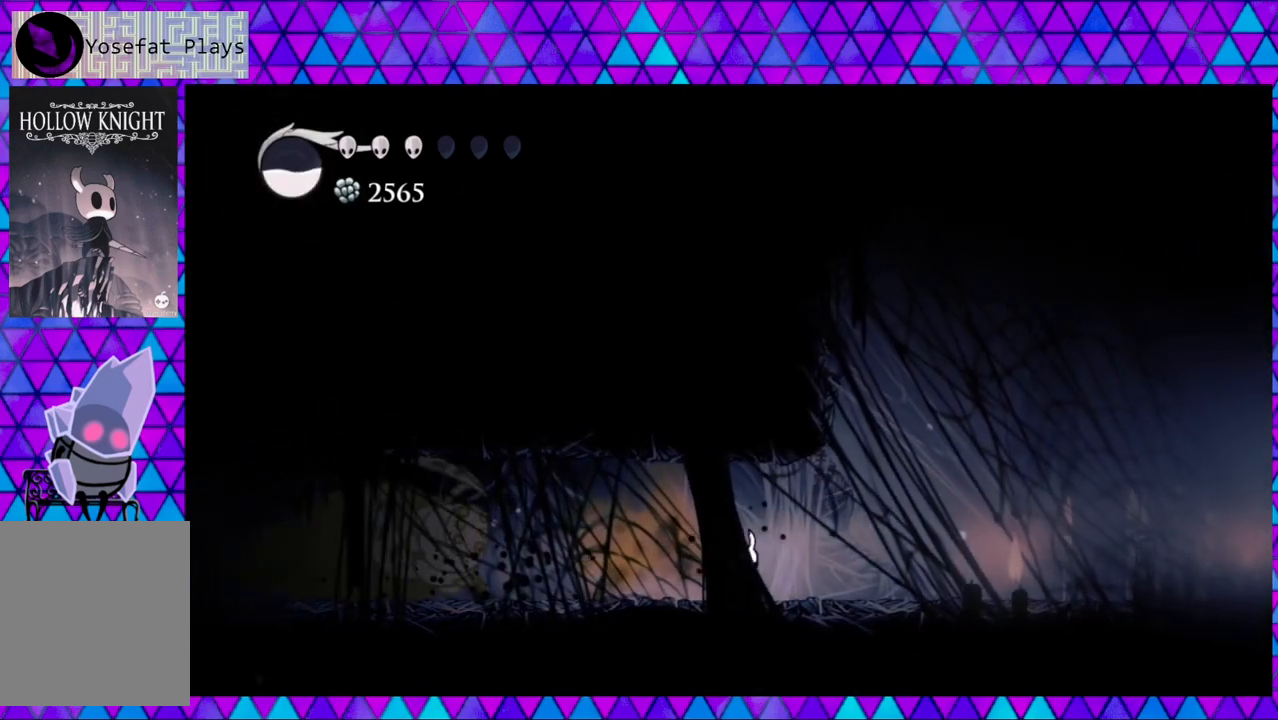
{"buttons": ["DPAD_LEFT"], "left_stick": "center", "right_stick": "center", "events": [[367, "DPAD_RIGHT", "up"], [400, "DPAD_LEFT", "down"]]}
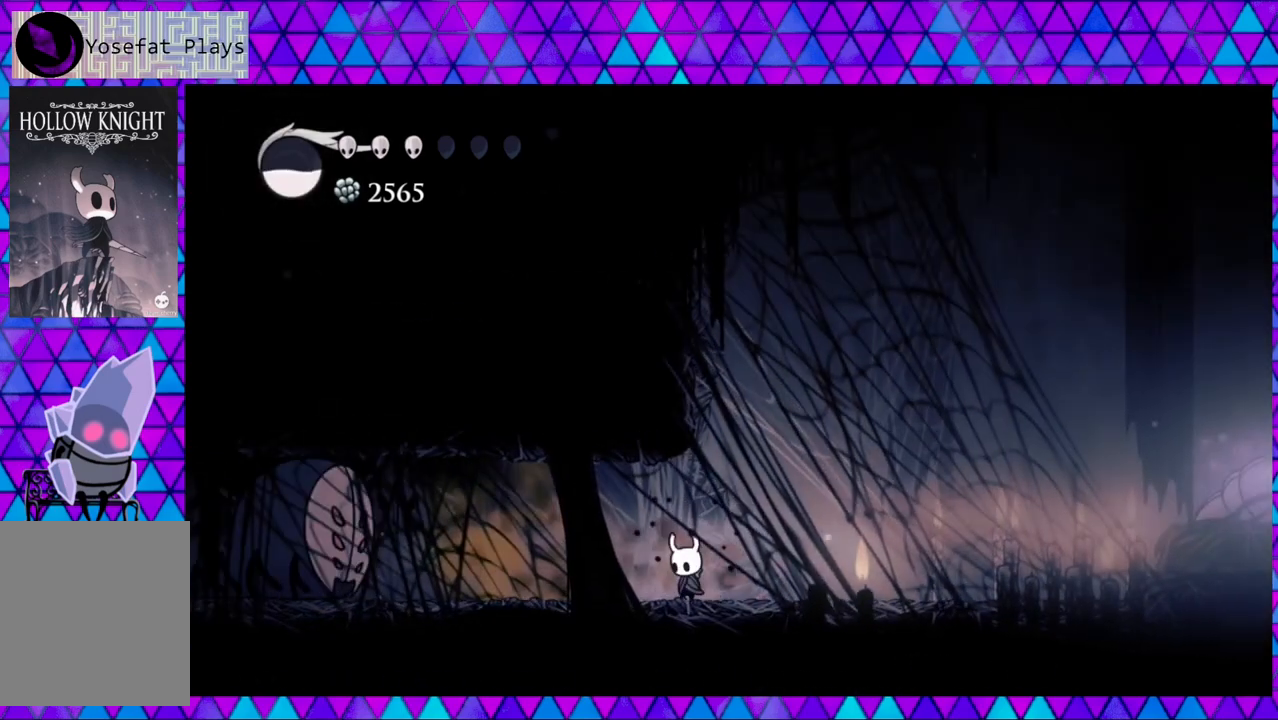
{"buttons": ["DPAD_LEFT"], "left_stick": "center", "right_stick": "center", "events": []}
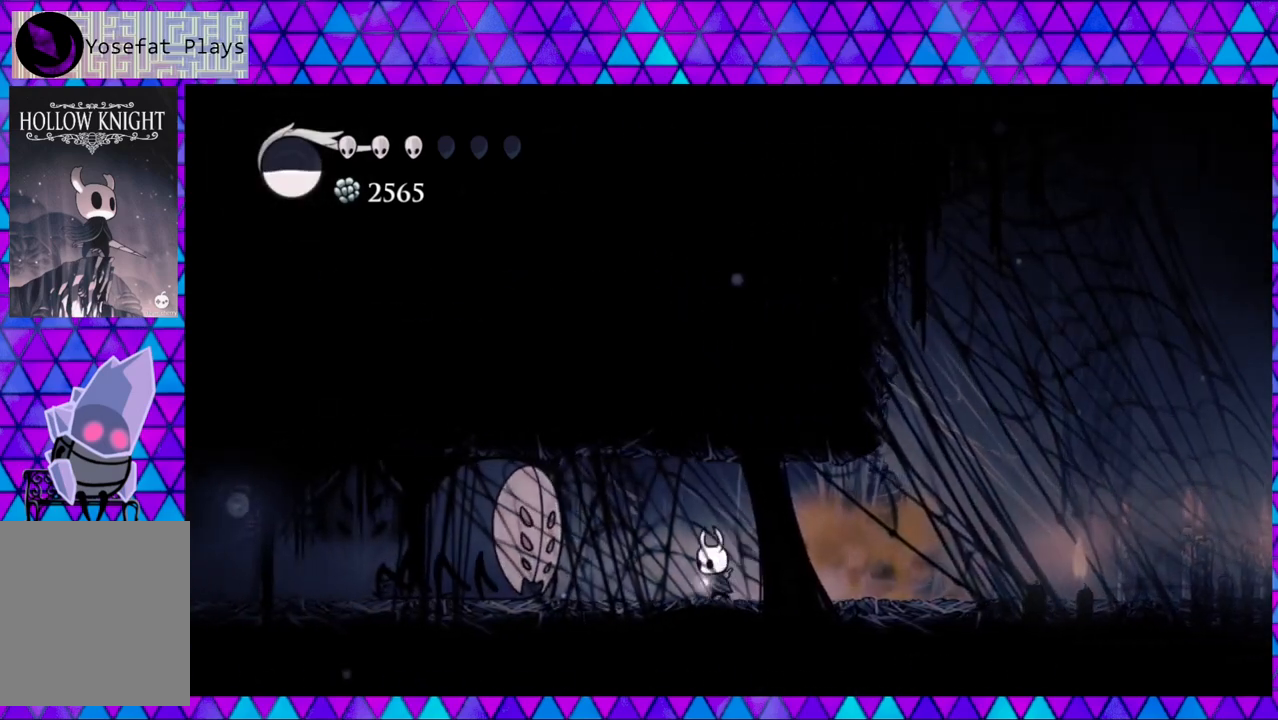
{"buttons": [], "left_stick": "center", "right_stick": "center", "events": [[133, "DPAD_LEFT", "up"]]}
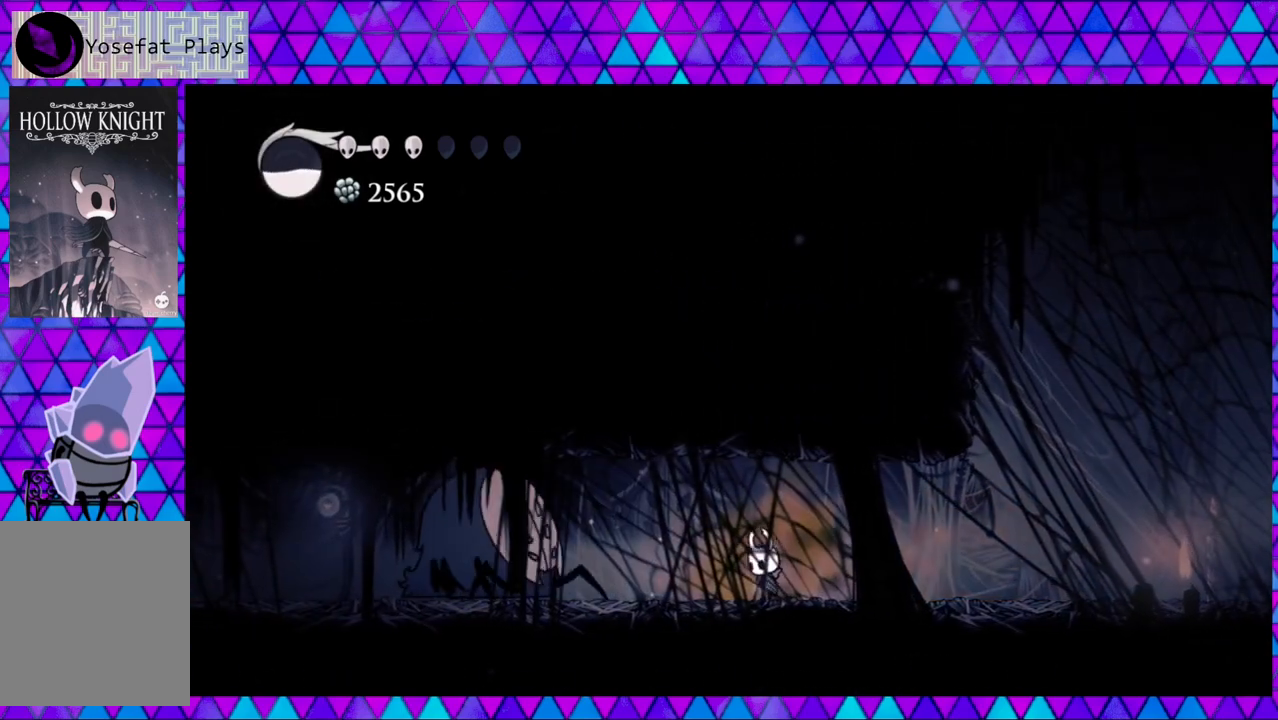
{"buttons": ["DPAD_LEFT"], "left_stick": "center", "right_stick": "center", "events": [[183, "DPAD_LEFT", "down"]]}
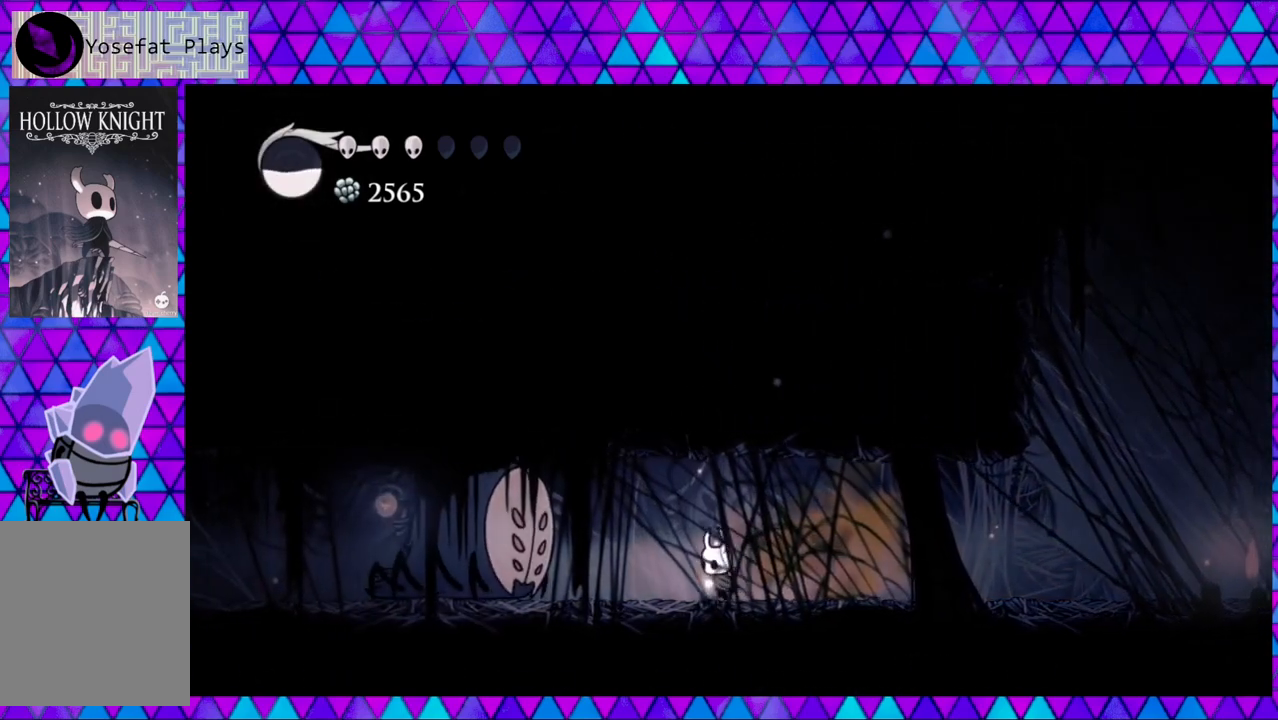
{"buttons": [], "left_stick": "center", "right_stick": "center", "events": [[183, "DPAD_LEFT", "up"]]}
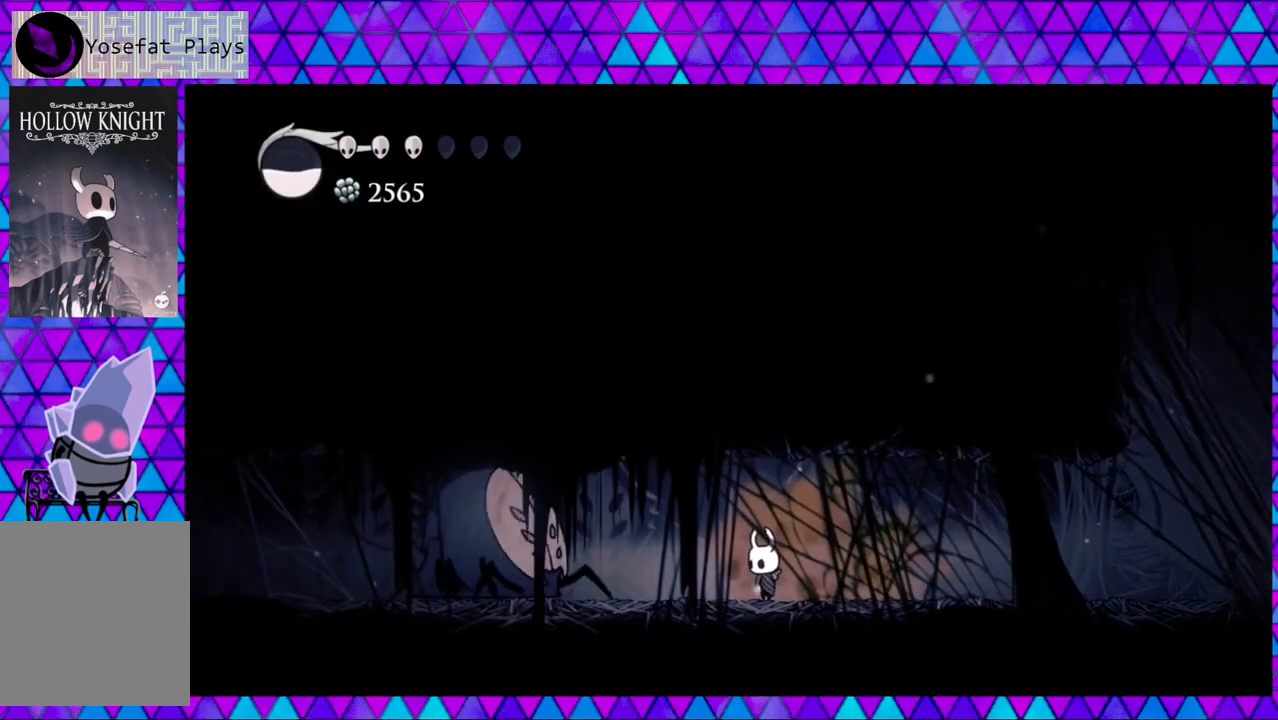
{"buttons": ["DPAD_LEFT"], "left_stick": "center", "right_stick": "center", "events": [[217, "DPAD_LEFT", "down"]]}
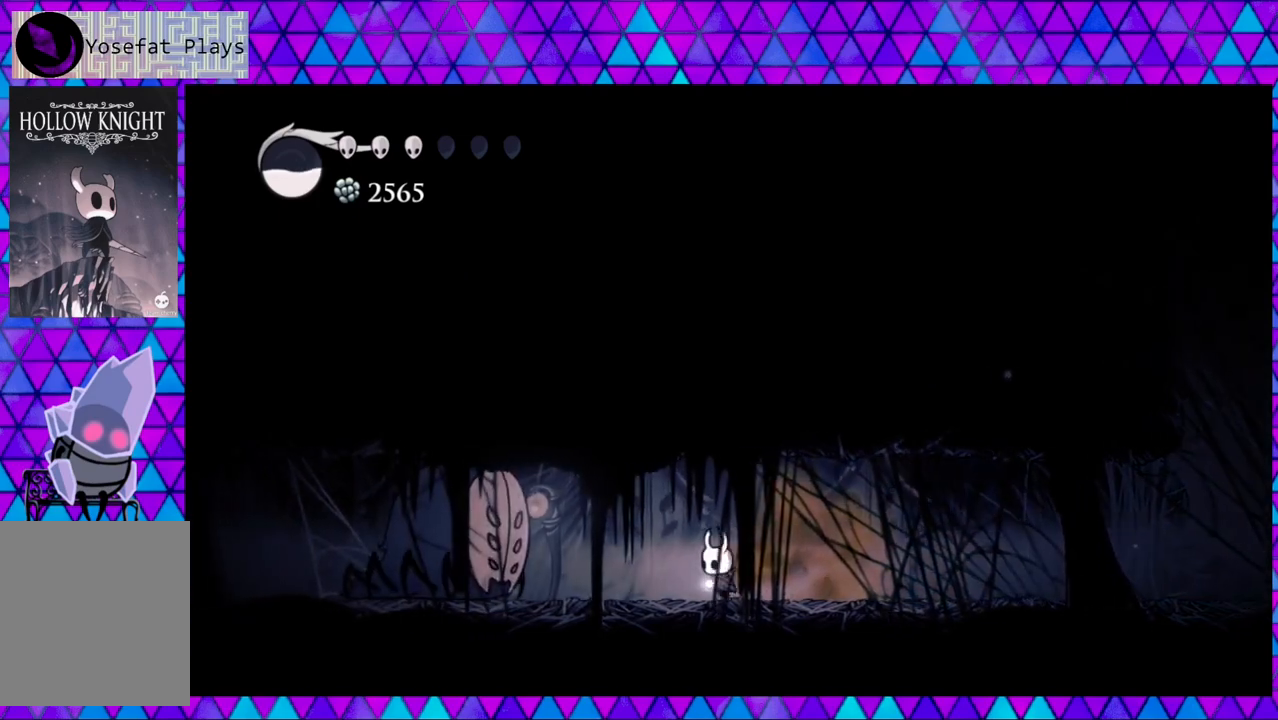
{"buttons": [], "left_stick": "center", "right_stick": "center", "events": [[383, "DPAD_LEFT", "up"]]}
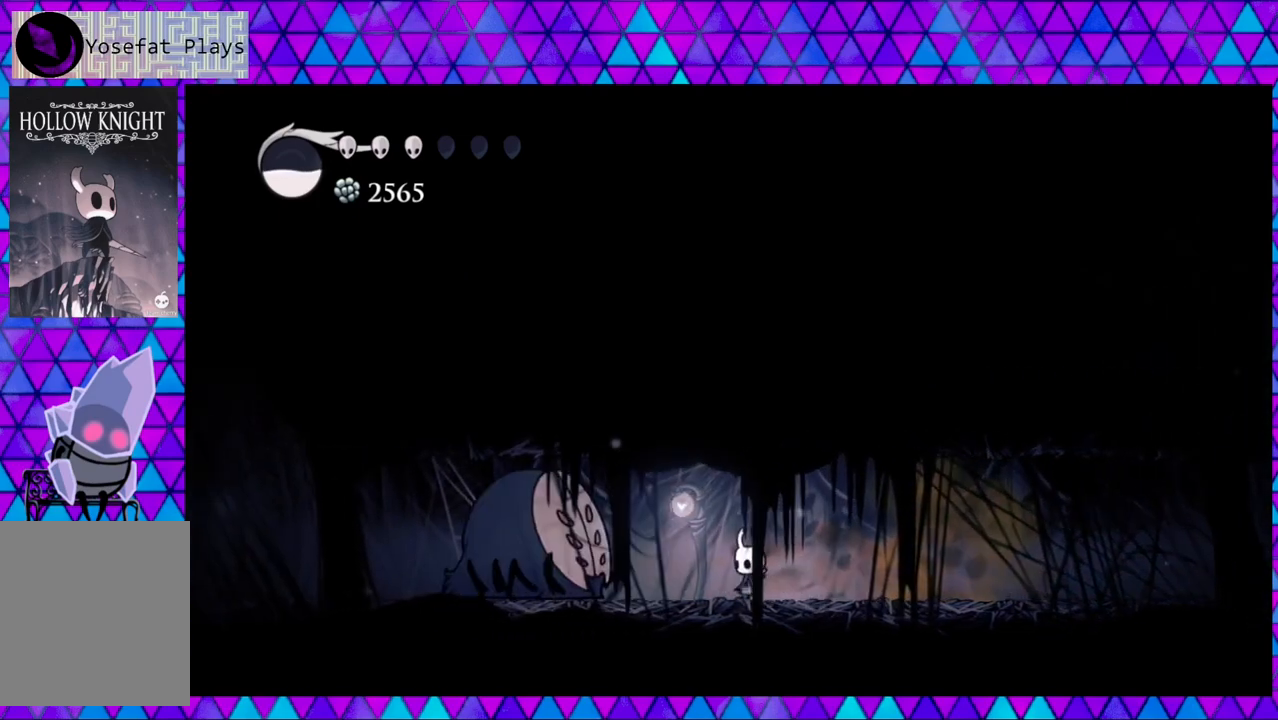
{"buttons": ["DPAD_LEFT"], "left_stick": "center", "right_stick": "center", "events": [[350, "DPAD_LEFT", "down"]]}
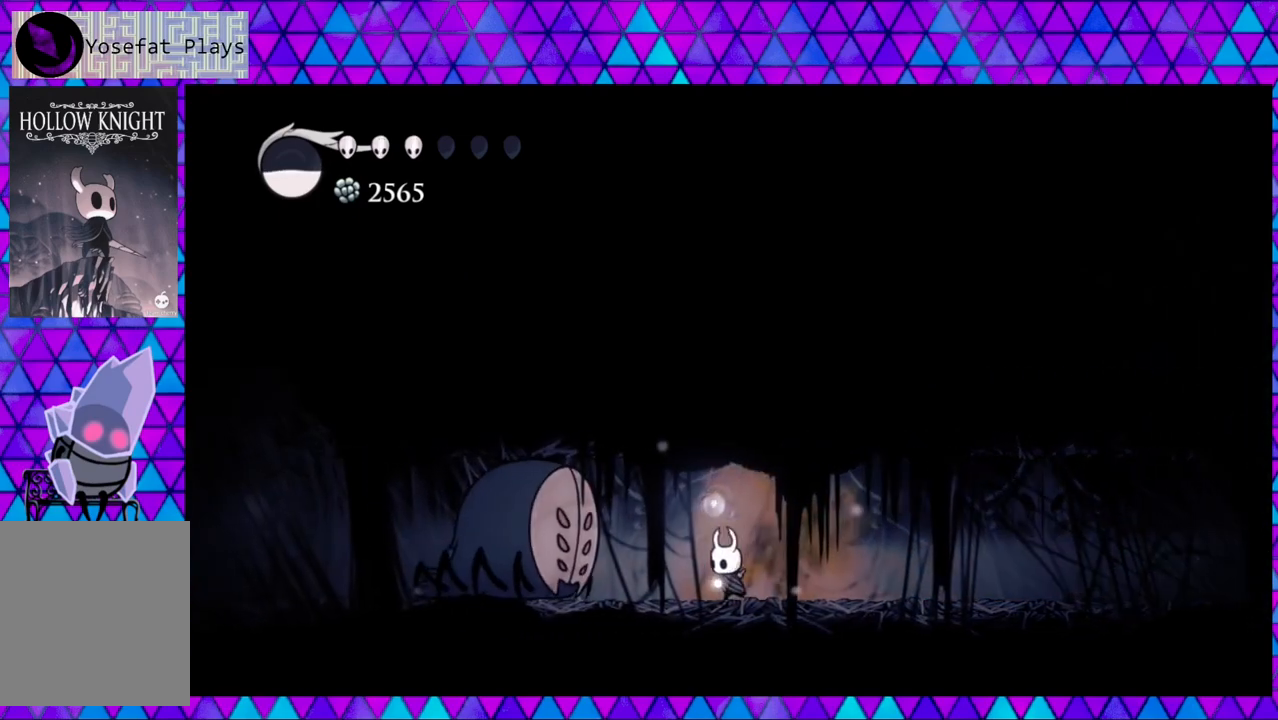
{"buttons": [], "left_stick": "center", "right_stick": "center", "events": [[117, "DPAD_LEFT", "up"], [383, "DPAD_LEFT", "down"], [450, "DPAD_LEFT", "up"]]}
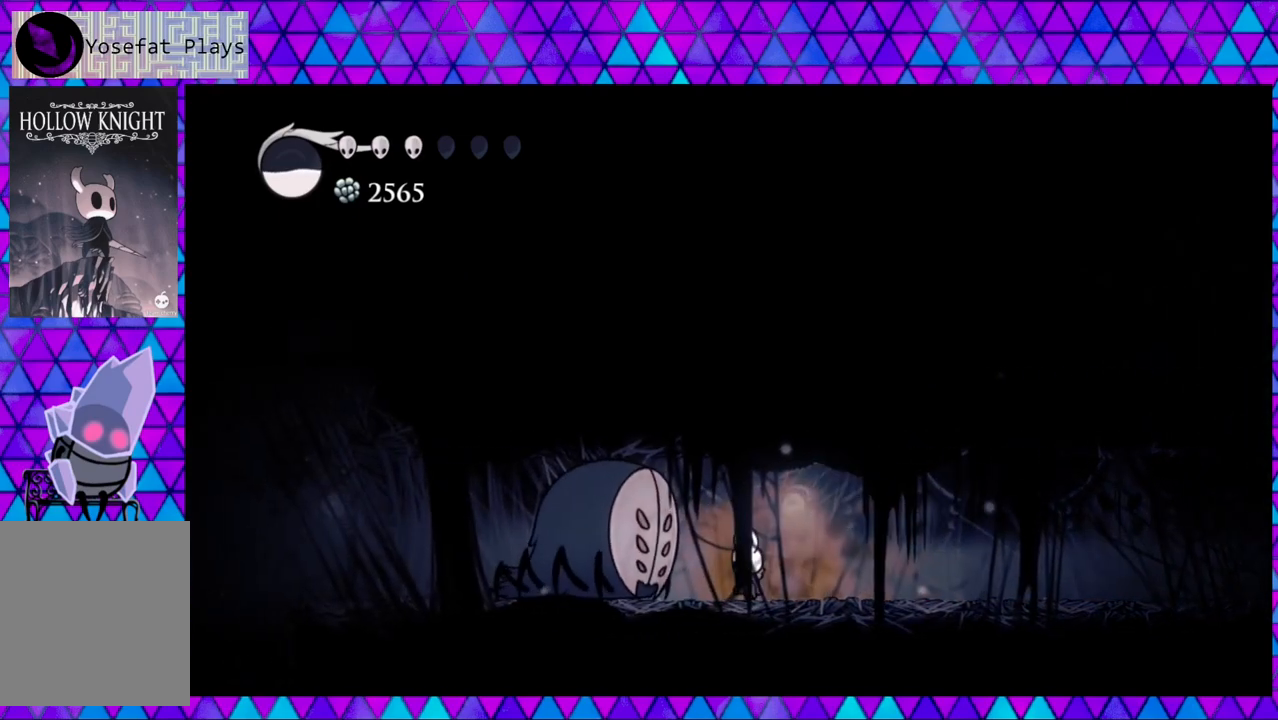
{"buttons": [], "left_stick": "center", "right_stick": "center", "events": []}
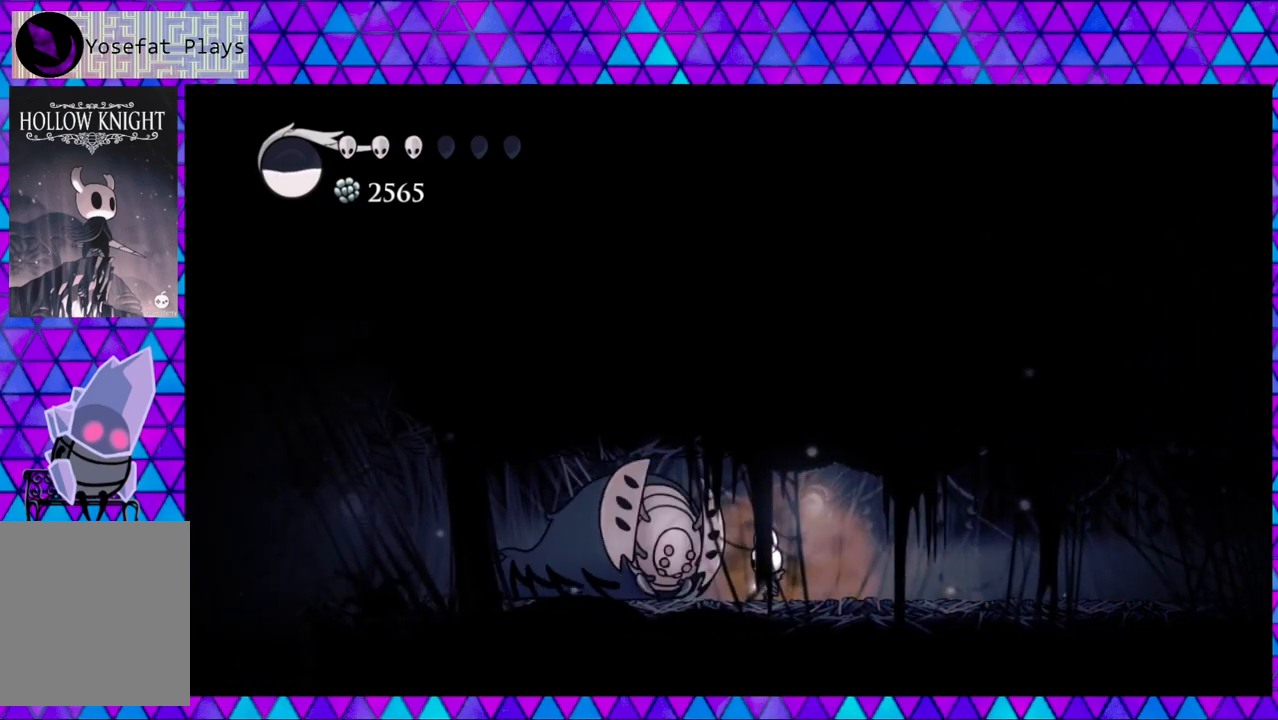
{"buttons": ["DPAD_RIGHT"], "left_stick": "center", "right_stick": "center", "events": [[283, "Y", "down"], [467, "Y", "up"], [500, "DPAD_RIGHT", "down"]]}
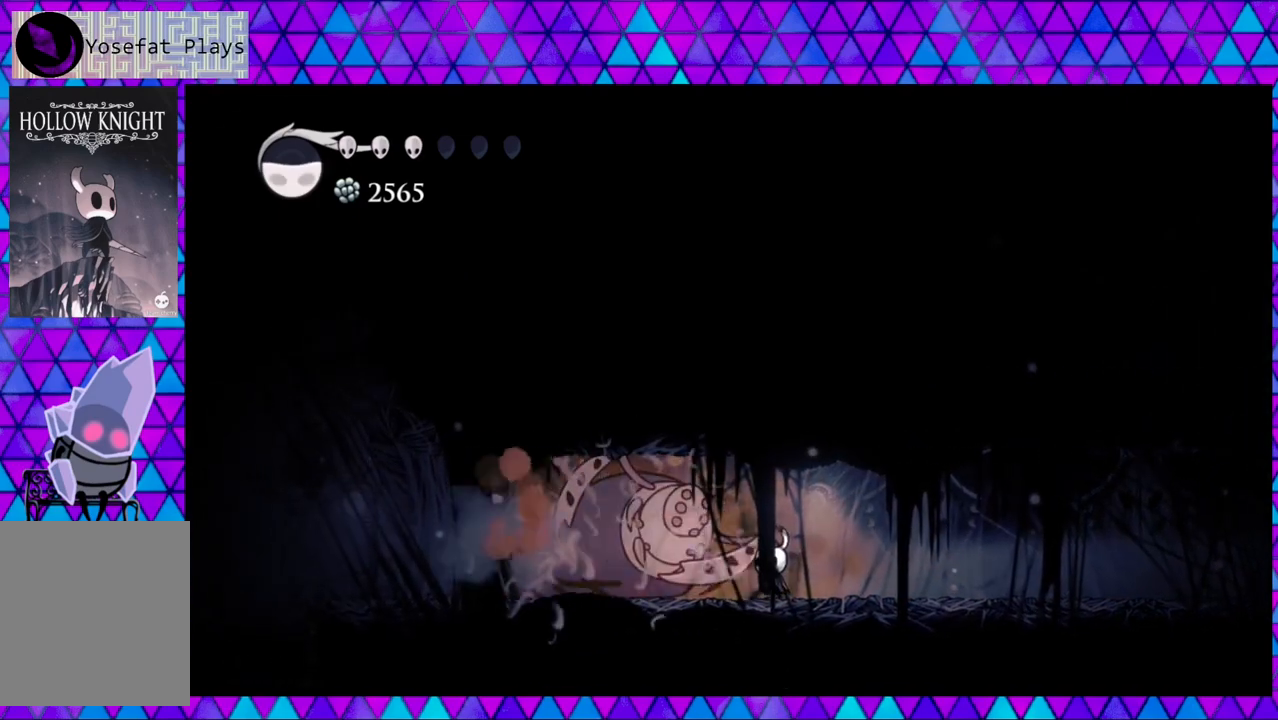
{"buttons": ["DPAD_RIGHT"], "left_stick": "center", "right_stick": "center", "events": [[50, "R2", "down"], [367, "R2", "up"]]}
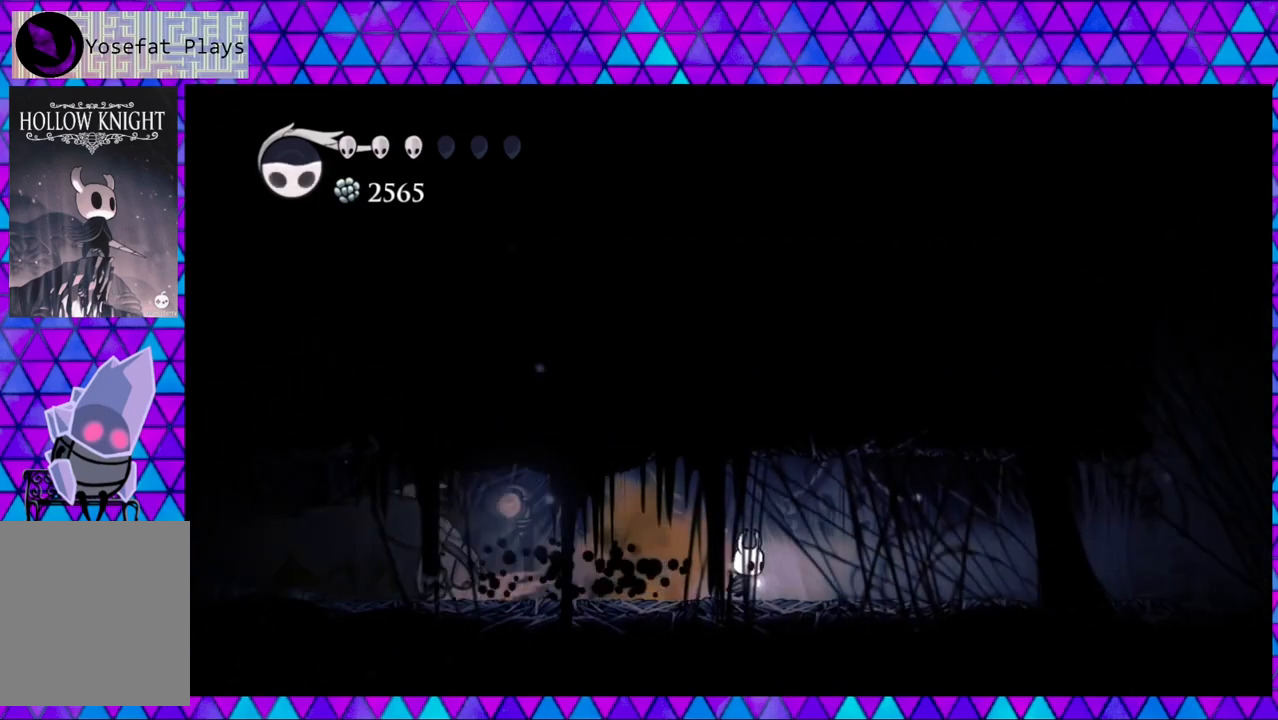
{"buttons": ["DPAD_RIGHT"], "left_stick": "center", "right_stick": "center", "events": []}
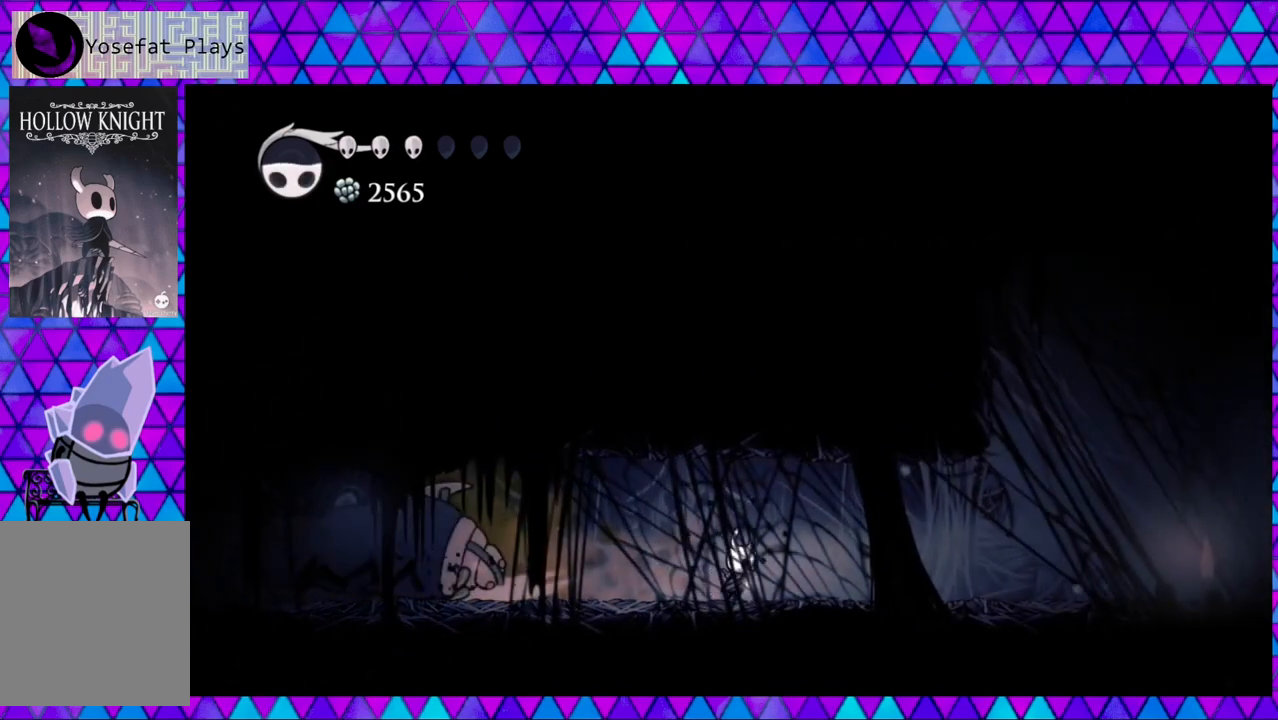
{"buttons": ["DPAD_LEFT"], "left_stick": "center", "right_stick": "center", "events": [[133, "DPAD_RIGHT", "up"], [300, "DPAD_LEFT", "down"]]}
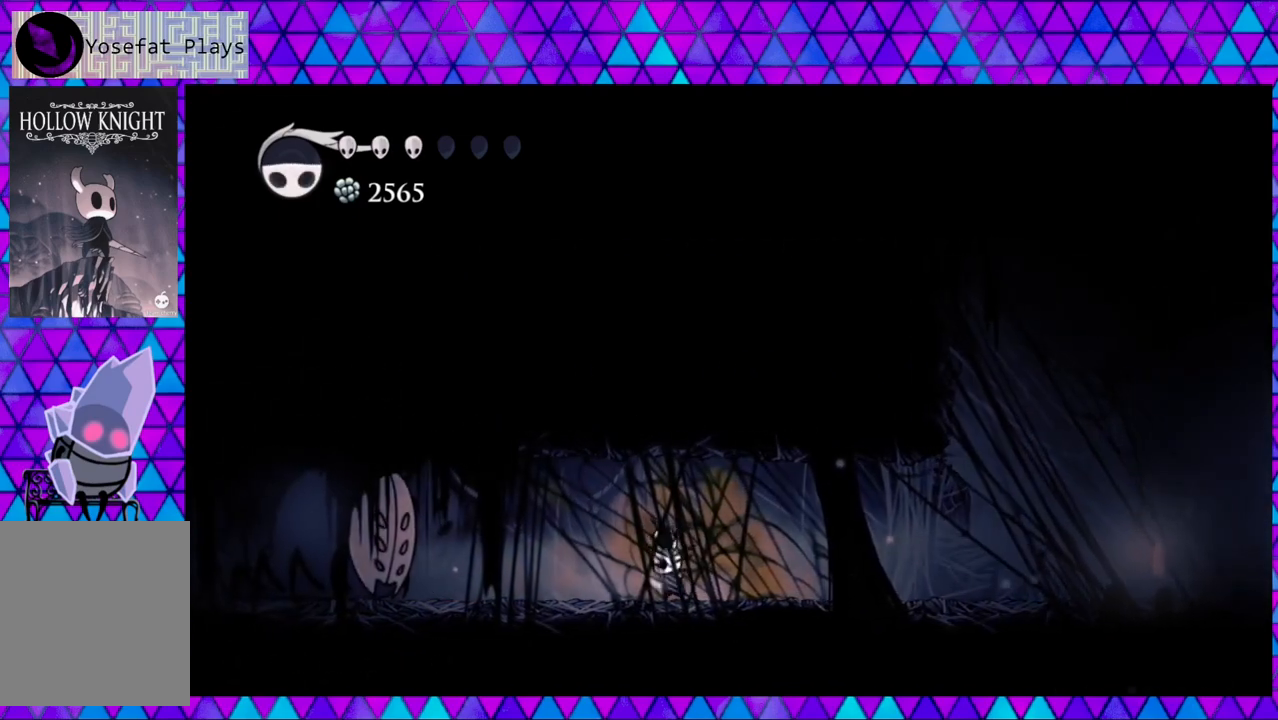
{"buttons": ["DPAD_LEFT"], "left_stick": "center", "right_stick": "center", "events": []}
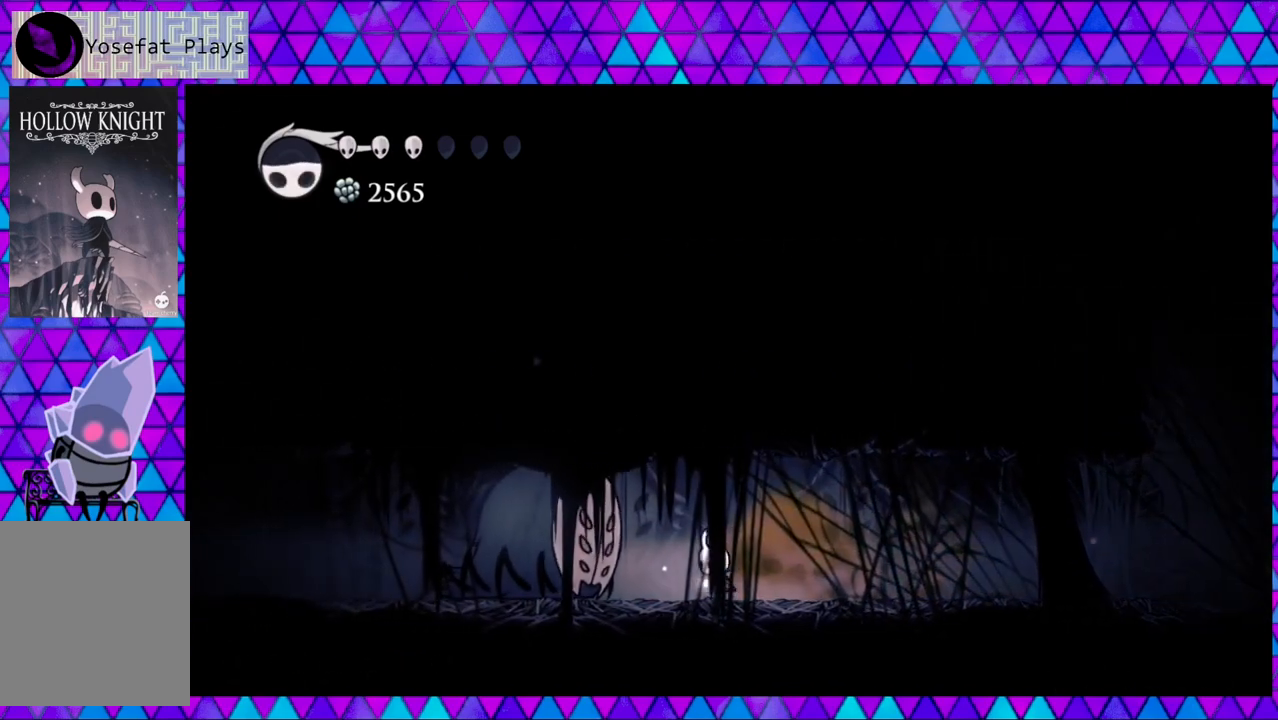
{"buttons": [], "left_stick": "center", "right_stick": "center", "events": [[167, "DPAD_LEFT", "up"]]}
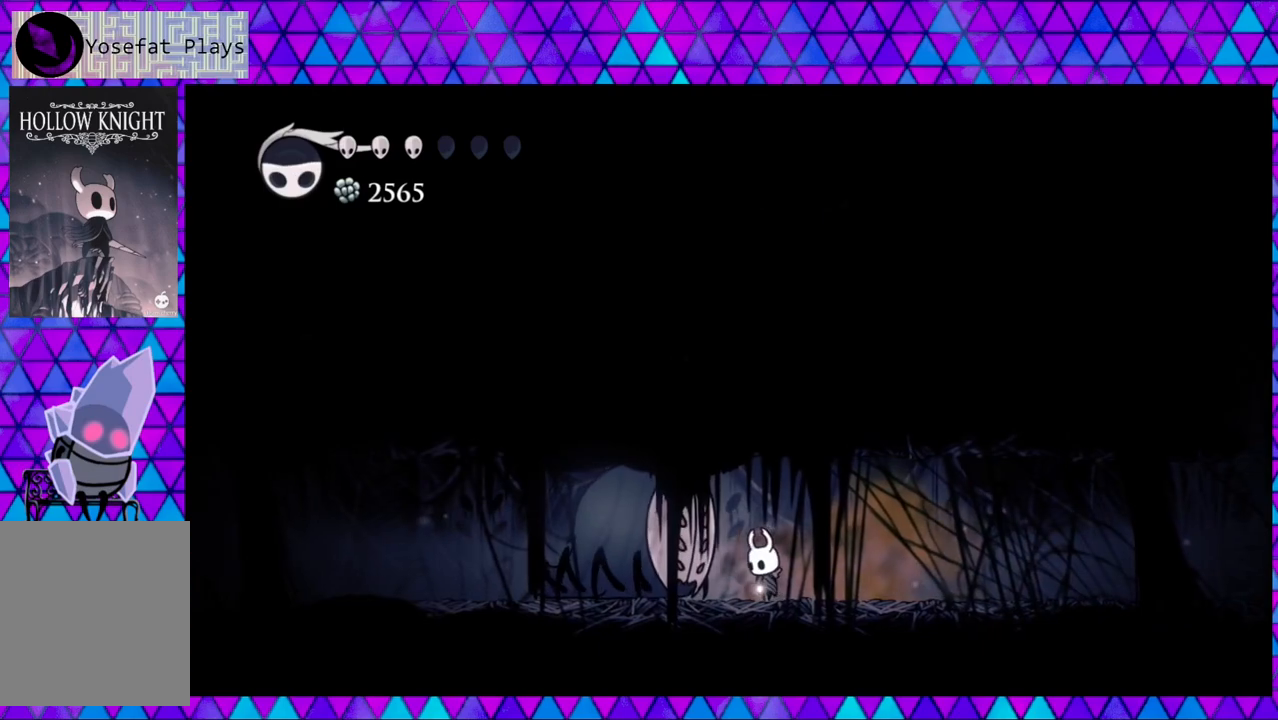
{"buttons": [], "left_stick": "center", "right_stick": "center", "events": []}
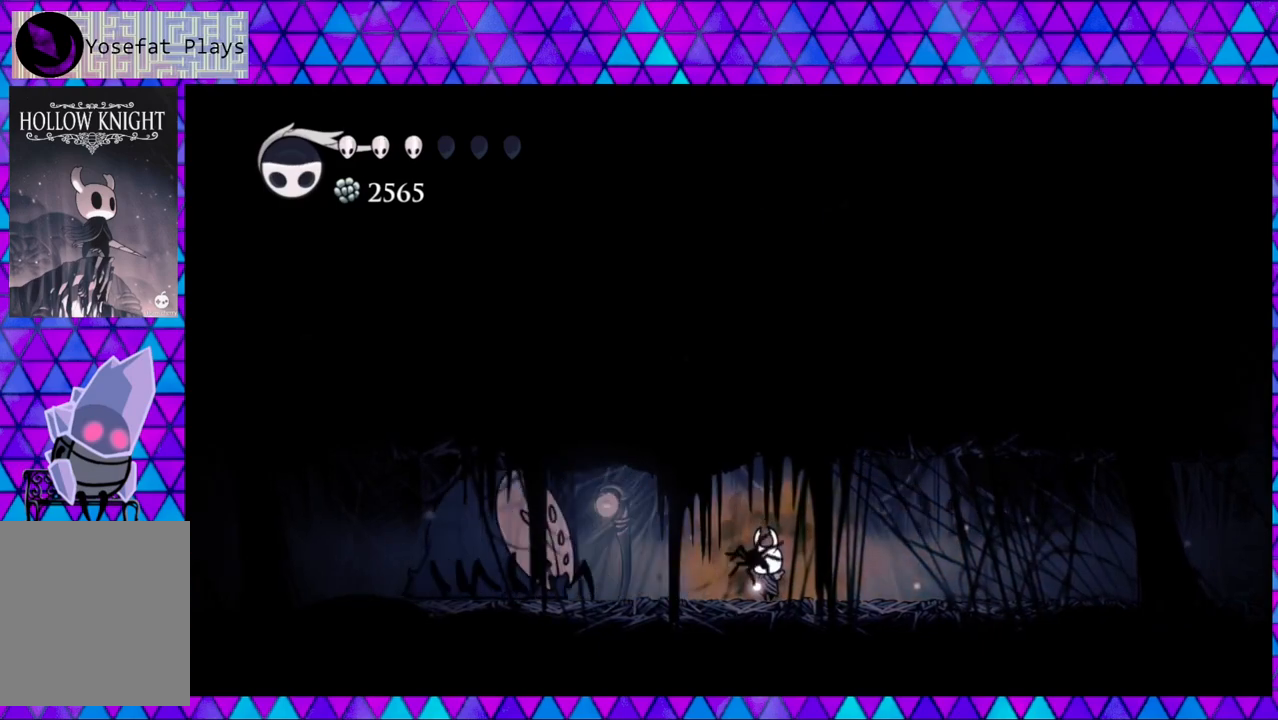
{"buttons": ["DPAD_LEFT"], "left_stick": "center", "right_stick": "center", "events": [[100, "DPAD_LEFT", "down"]]}
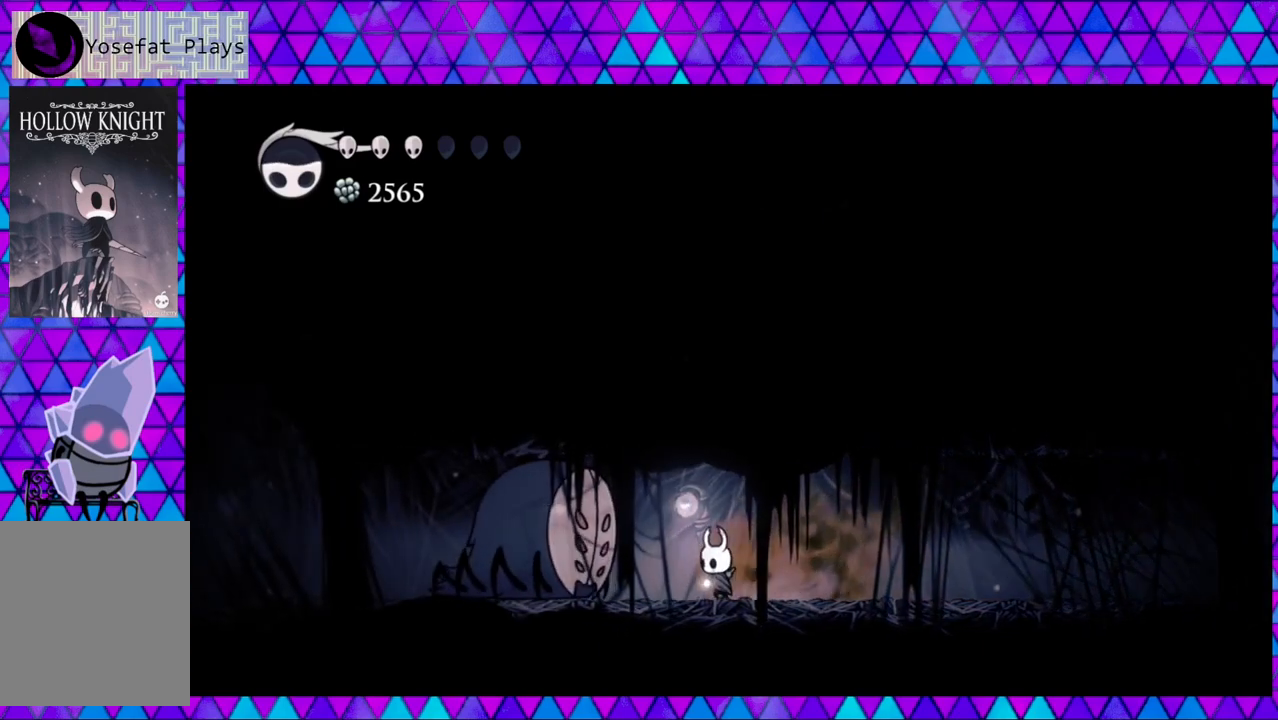
{"buttons": [], "left_stick": "center", "right_stick": "center", "events": [[100, "DPAD_LEFT", "up"]]}
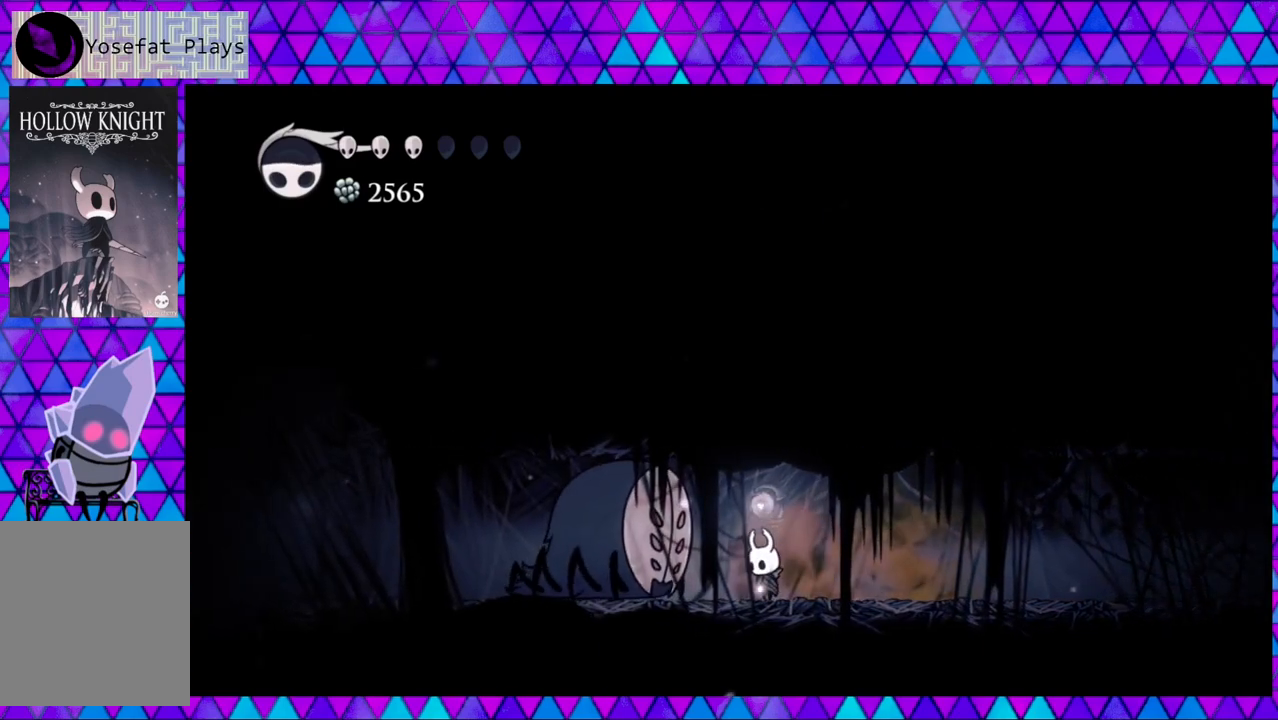
{"buttons": [], "left_stick": "center", "right_stick": "center", "events": []}